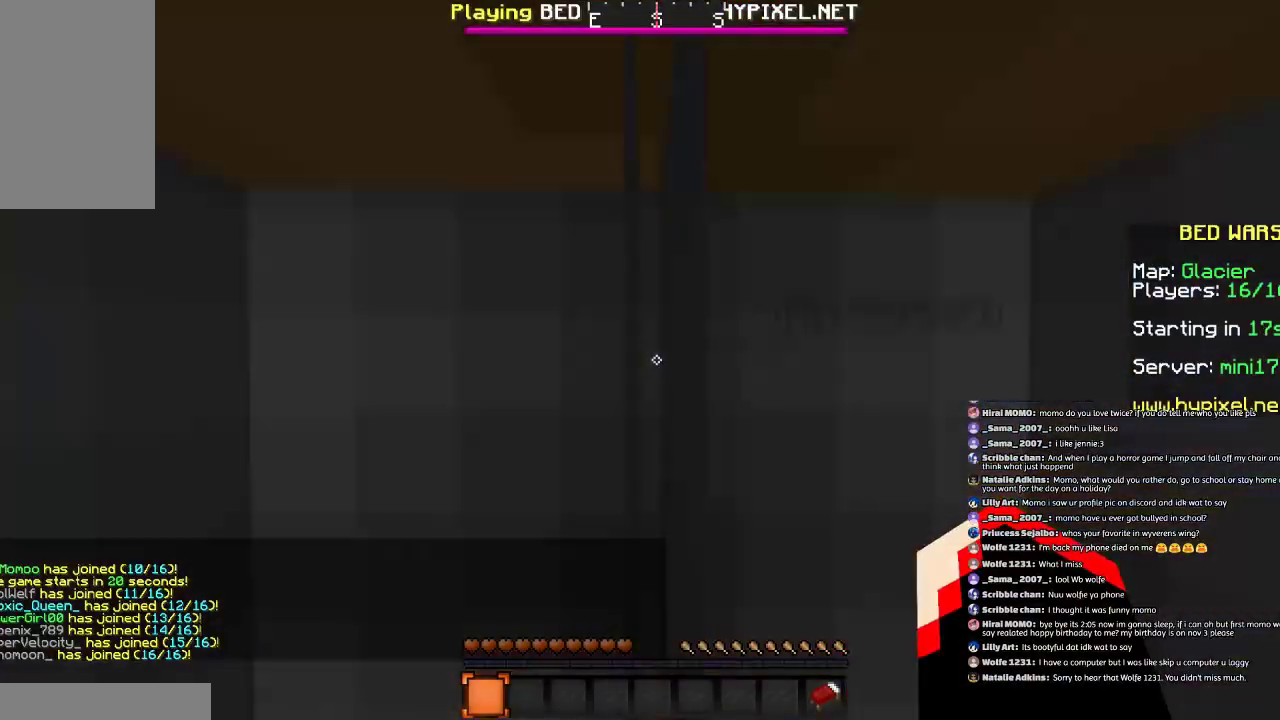
Gameplay with keyboard and mouse; each line is a JSON object with the keys and mouse buttons held at the frame after it. "events" lists presses ("down") and releases ("up") of "a", "d", "s", "space", "w", "mouse_left" and "mouse_right" between this image and that frame as [ms after this image, input, new state], when the widget could be followed in between. "mouse_left", "mouse_right" = the "left", "right" buttons of the "mouse" list. No other keys are recorded. Fast repeated clicks can show as one long hold. Mouse movement is not recorded.
{"keys": [], "mouse": [], "events": []}
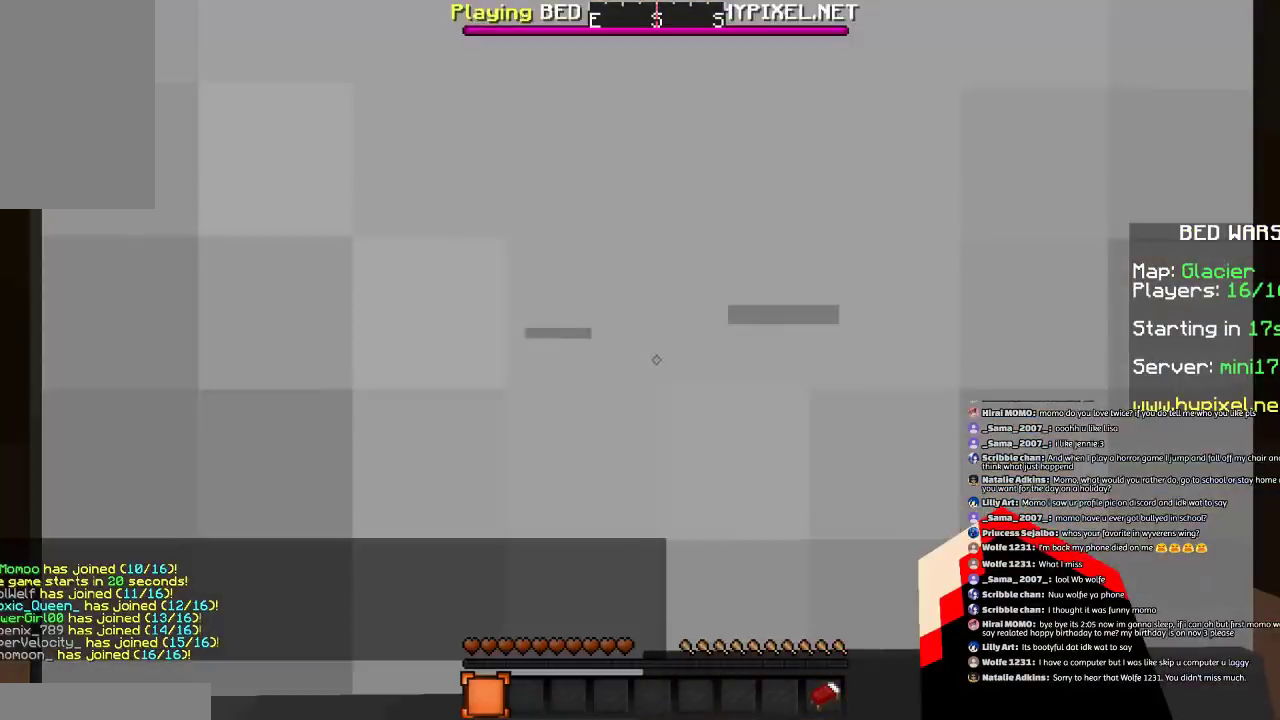
{"keys": [], "mouse": [], "events": []}
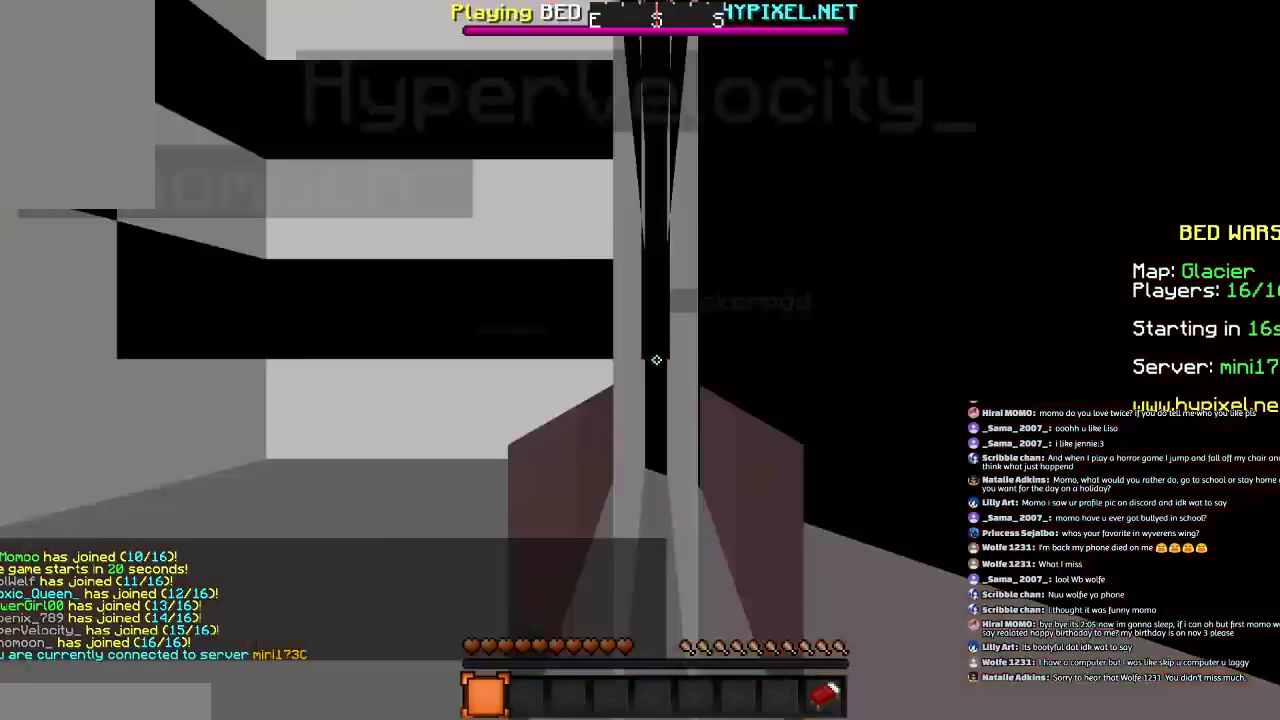
{"keys": [], "mouse": [], "events": []}
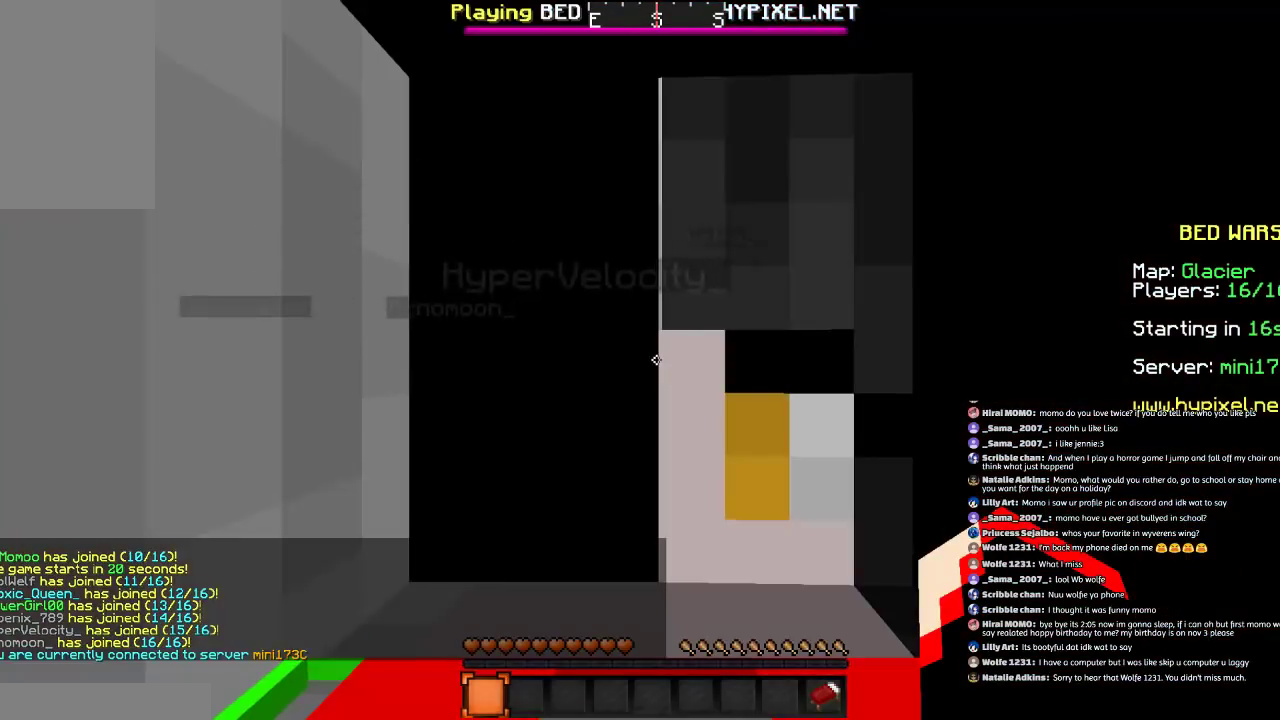
{"keys": [], "mouse": [], "events": []}
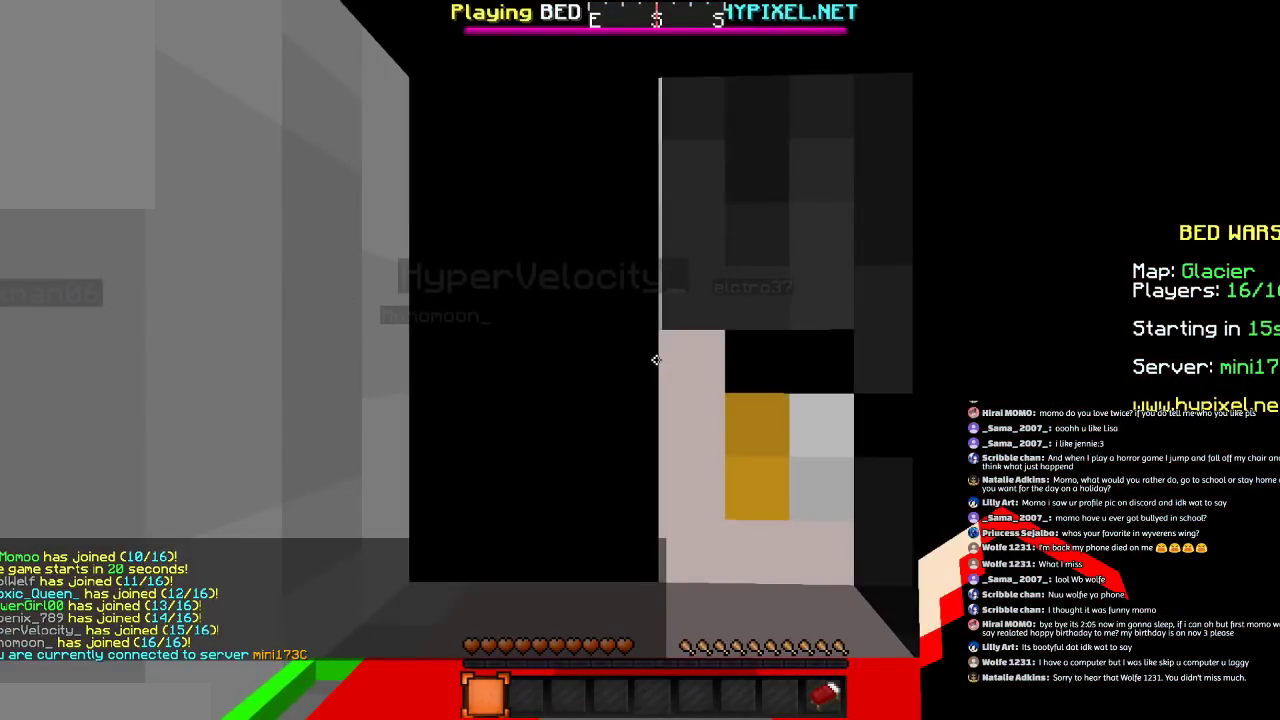
{"keys": [], "mouse": [], "events": []}
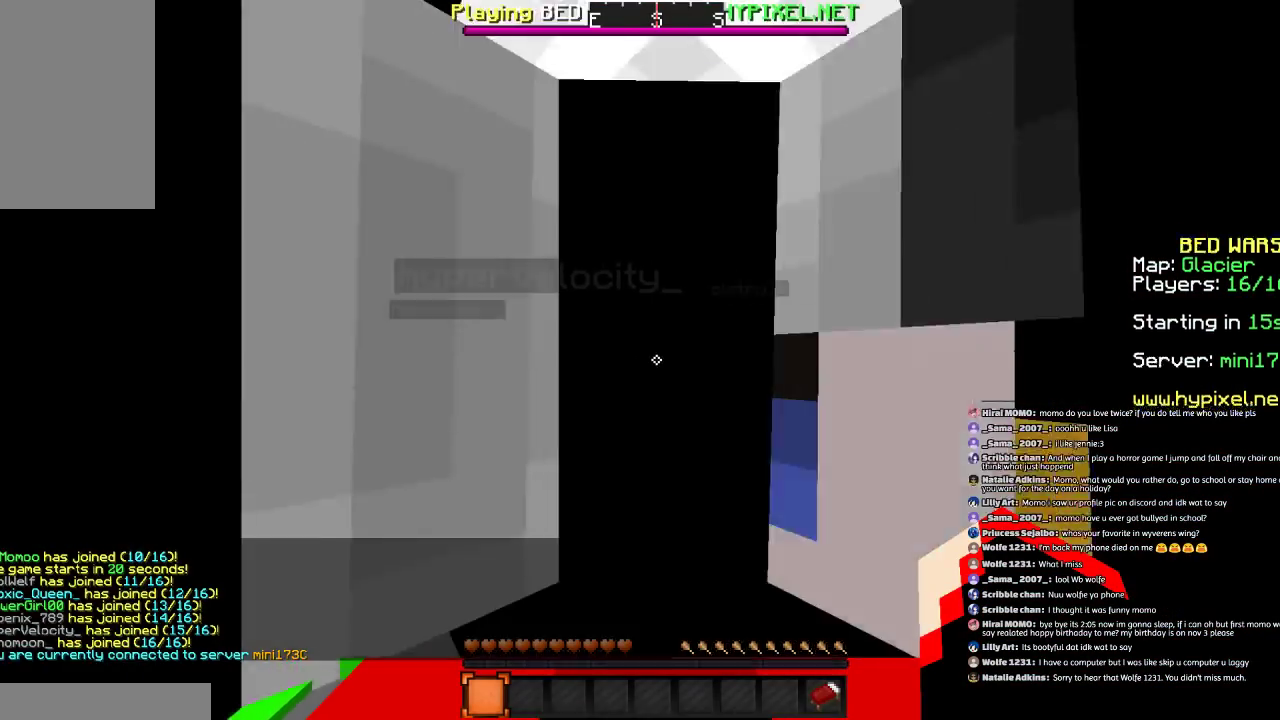
{"keys": [], "mouse": [], "events": []}
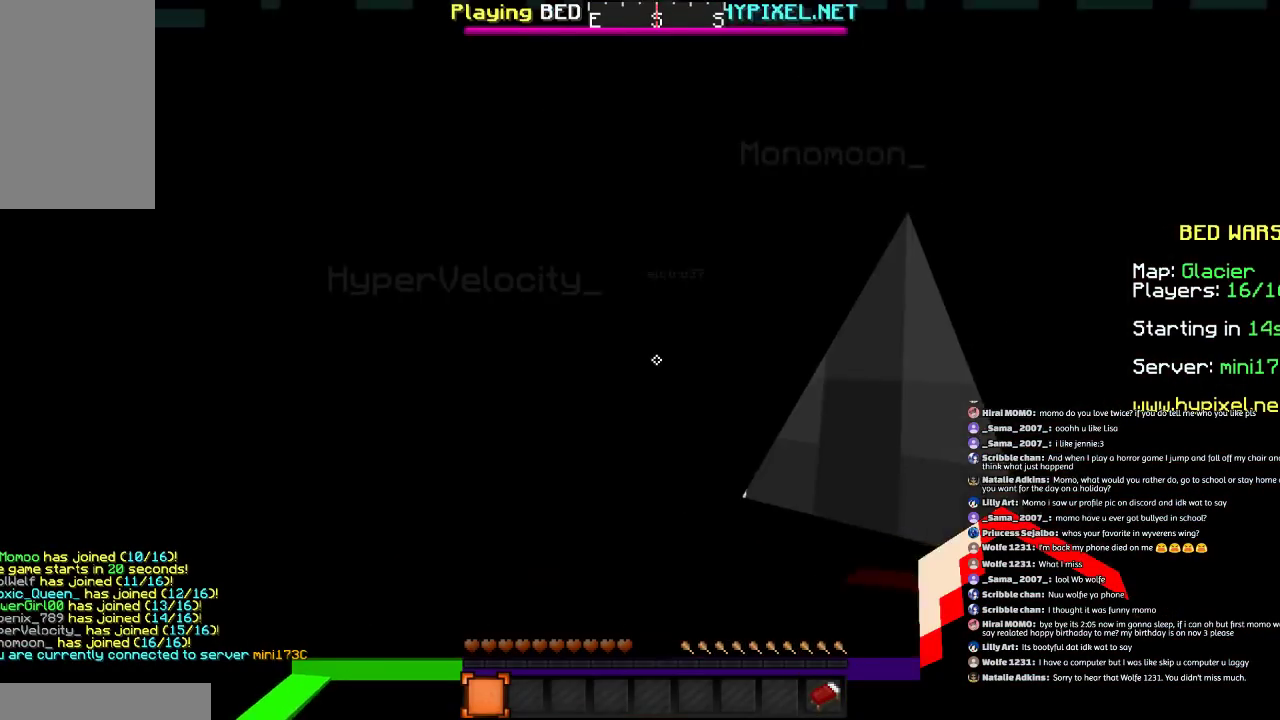
{"keys": [], "mouse": [], "events": []}
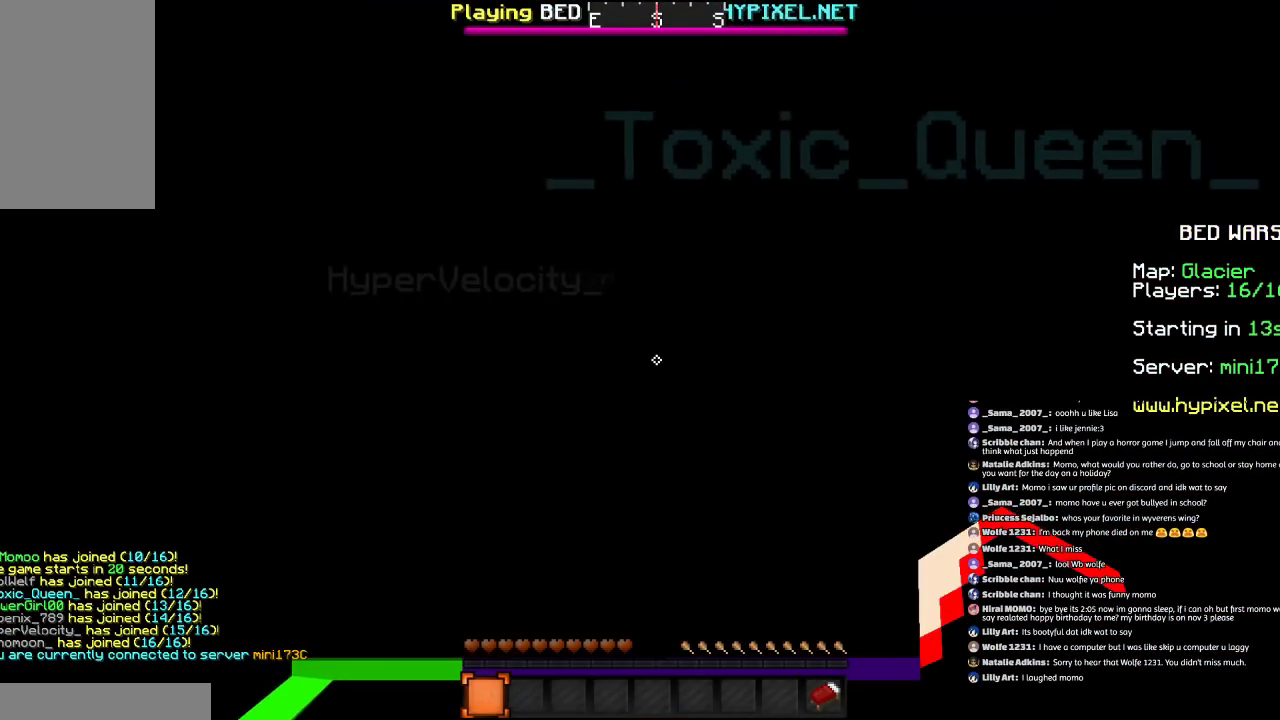
{"keys": ["w"], "mouse": [], "events": [[367, "w", "down"]]}
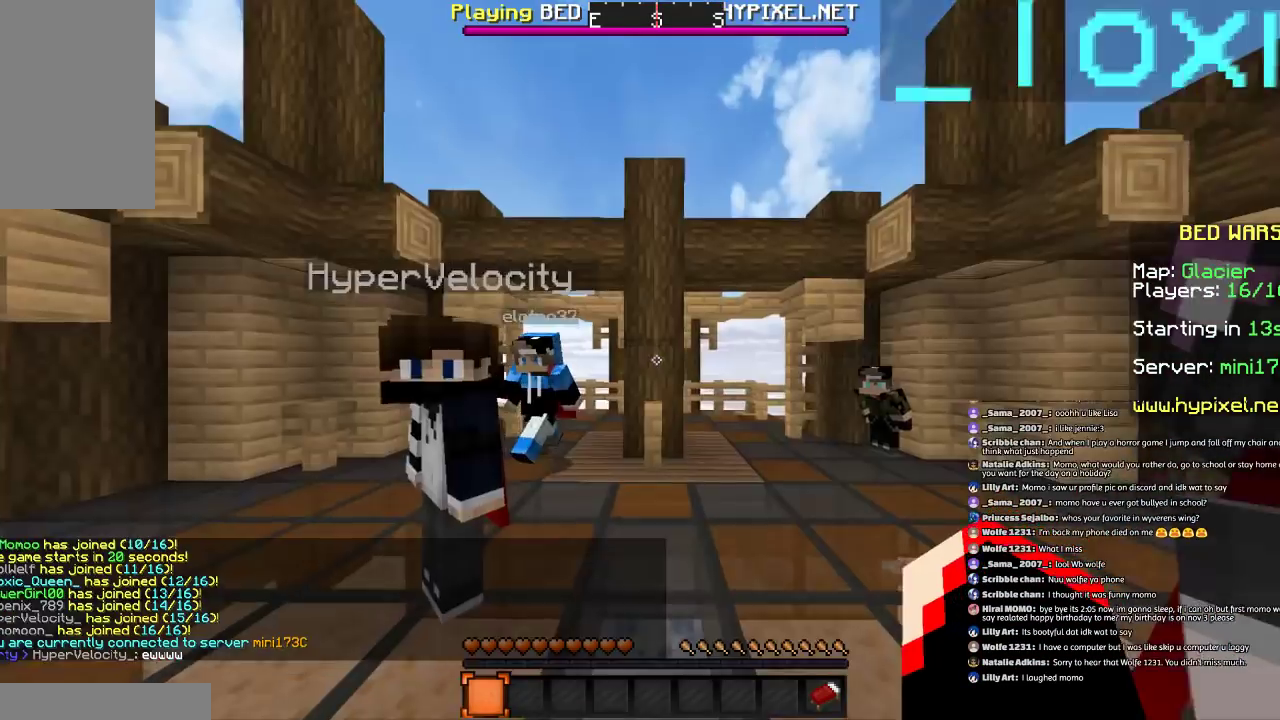
{"keys": ["space", "w"], "mouse": [], "events": [[100, "d", "down"], [300, "d", "up"], [334, "space", "down"]]}
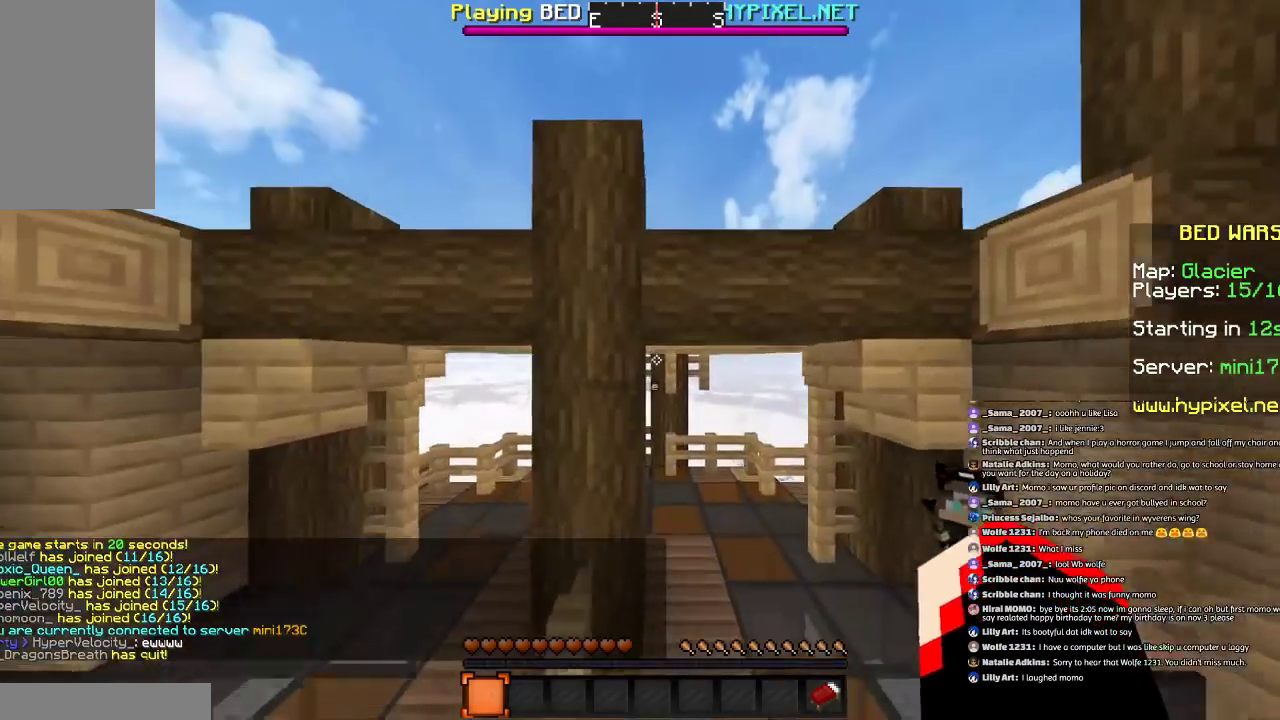
{"keys": ["w"], "mouse": [], "events": [[134, "space", "up"]]}
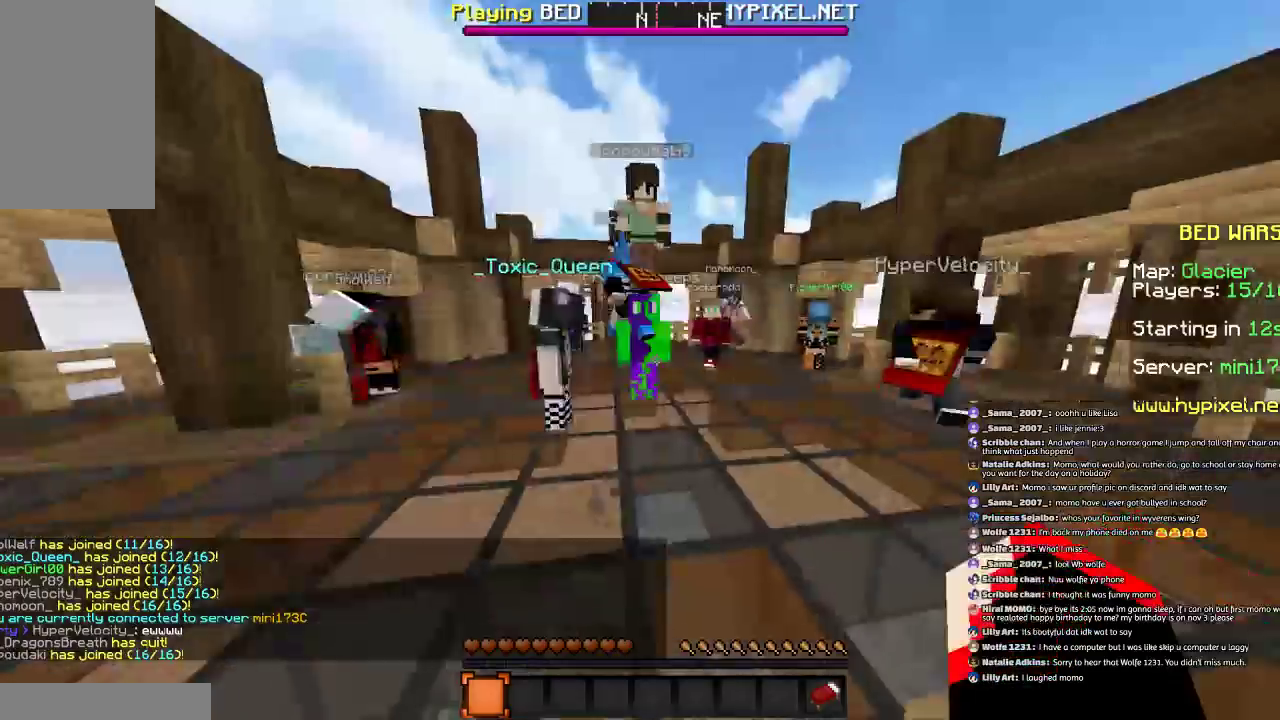
{"keys": ["a", "w"], "mouse": [], "events": [[467, "a", "down"]]}
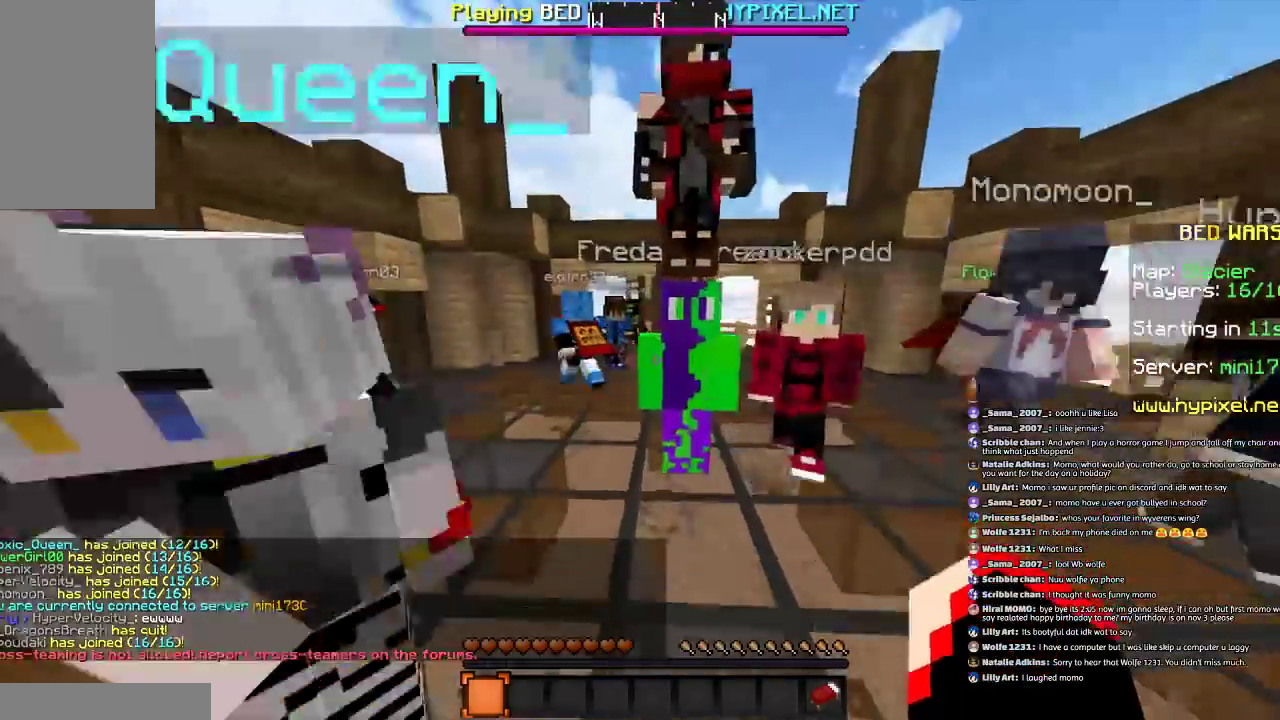
{"keys": ["w"], "mouse": [], "events": [[134, "a", "up"]]}
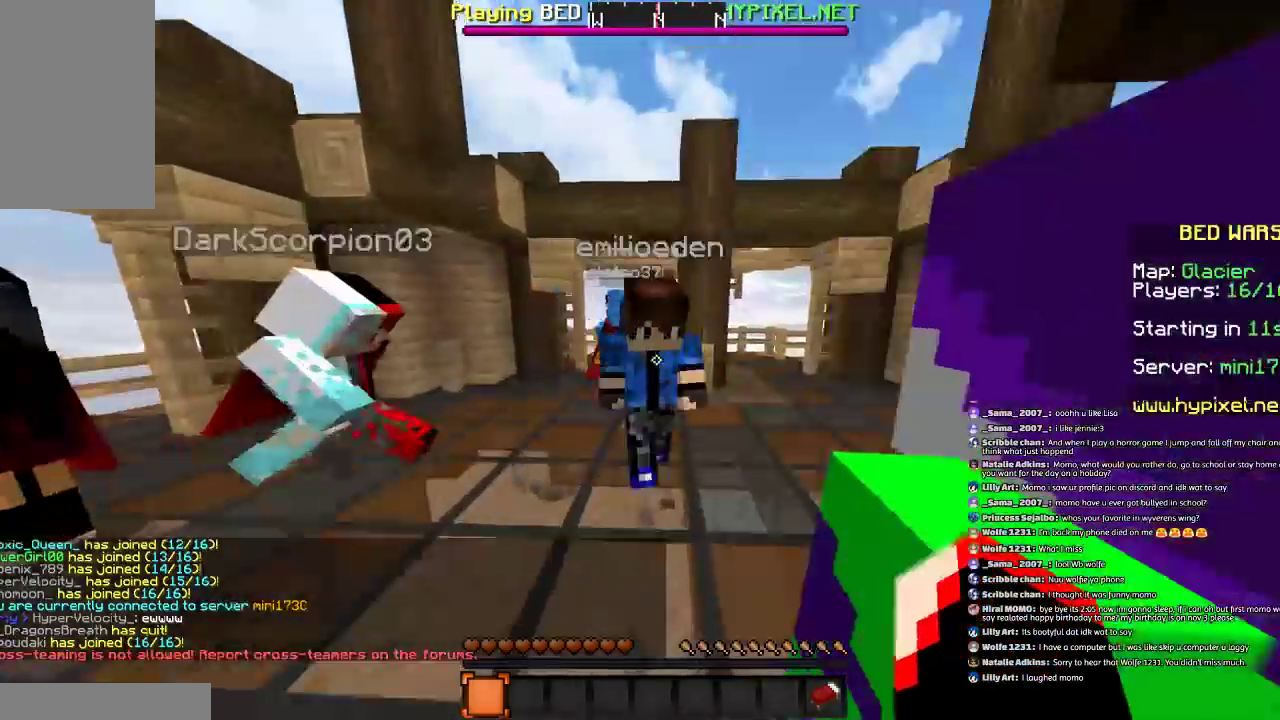
{"keys": ["a", "space", "w"], "mouse": [], "events": [[200, "a", "down"], [267, "a", "up"], [300, "space", "down"], [300, "w", "up"], [467, "a", "down"], [467, "w", "down"]]}
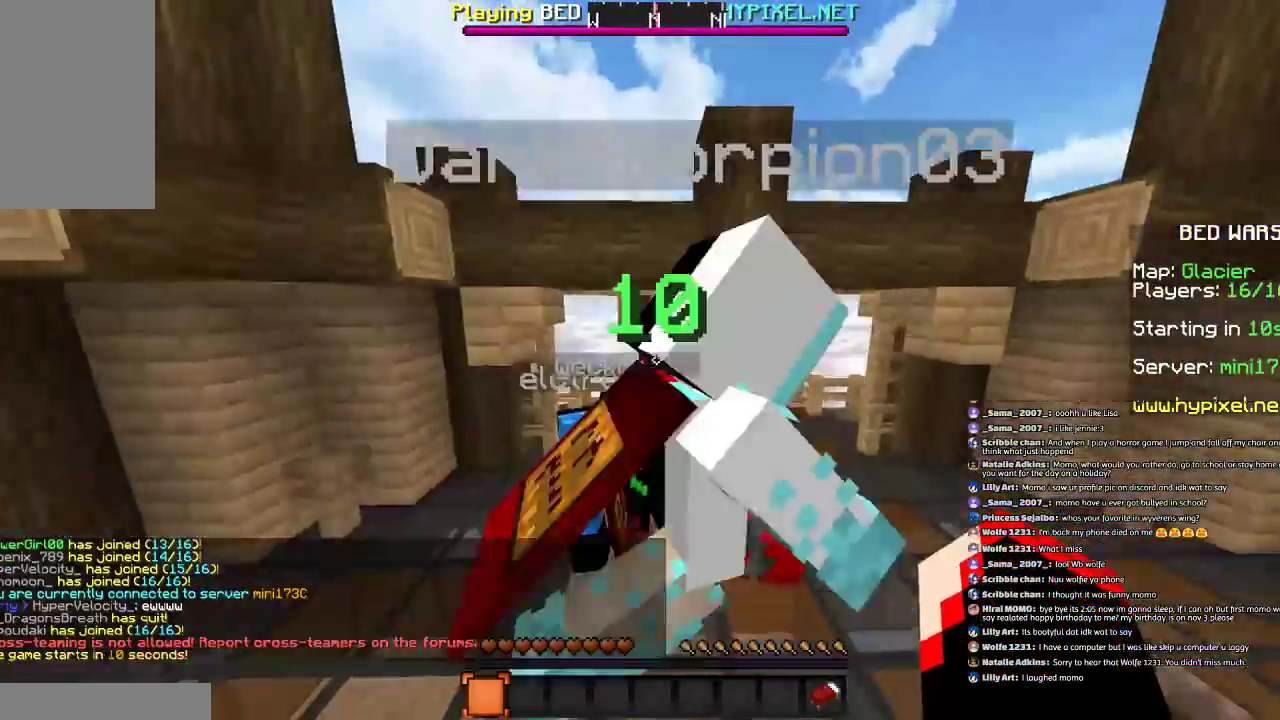
{"keys": ["w"], "mouse": [], "events": [[134, "space", "up"], [167, "a", "up"]]}
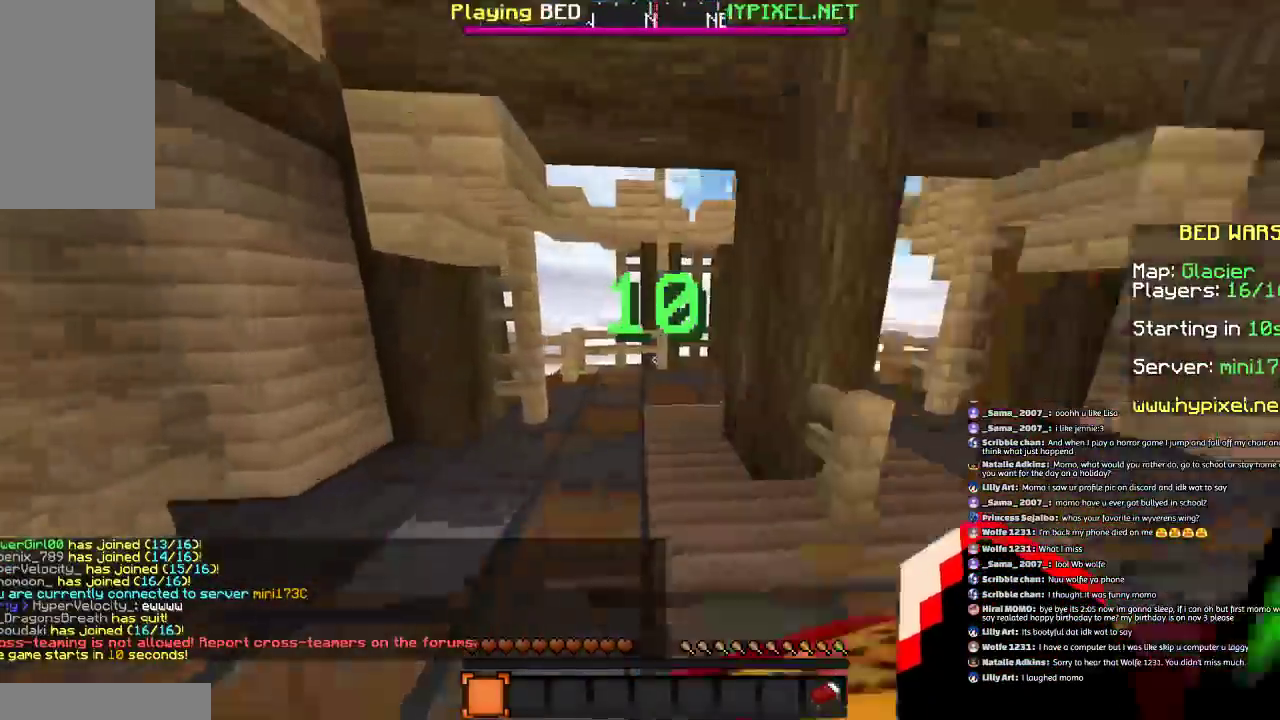
{"keys": ["a", "w"], "mouse": [], "events": [[67, "a", "down"], [334, "space", "down"], [500, "space", "up"]]}
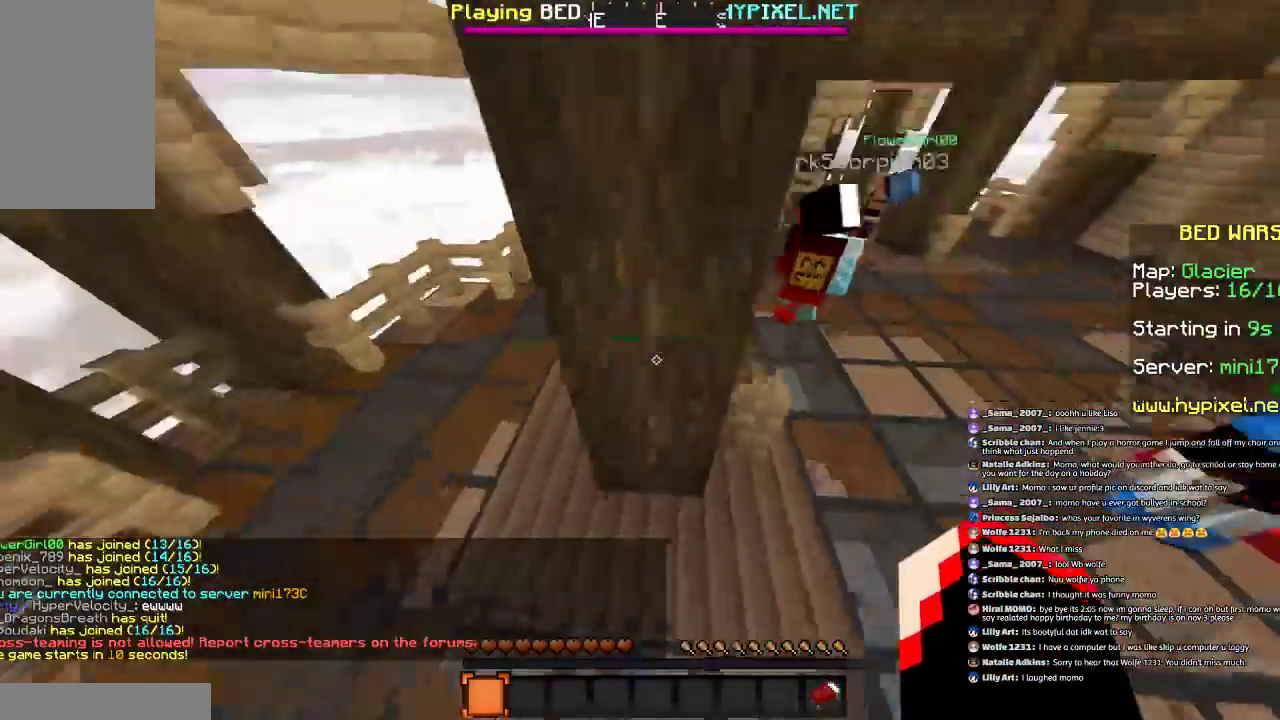
{"keys": ["a", "w"], "mouse": ["left"], "events": [[267, "mouse_left", "down"]]}
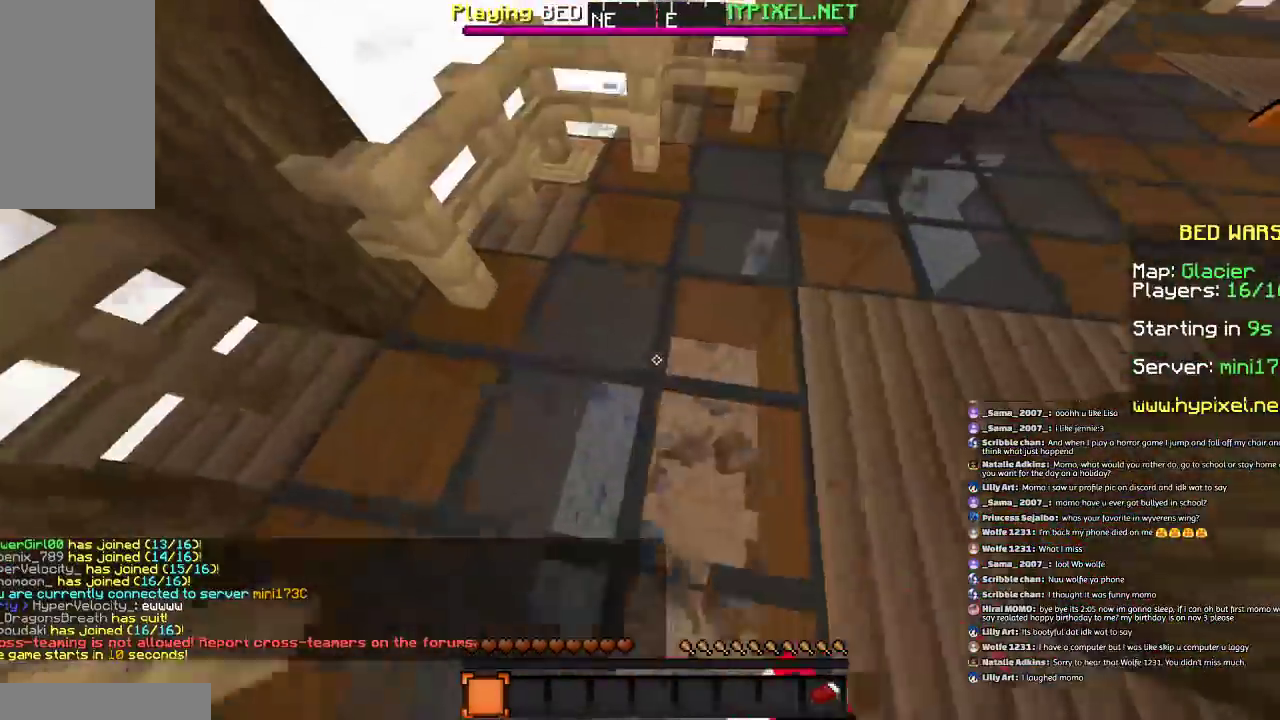
{"keys": ["w"], "mouse": ["left"], "events": [[67, "a", "up"], [67, "mouse_left", "up"], [100, "mouse_left", "down"], [233, "d", "down"], [233, "mouse_left", "up"], [334, "d", "up"], [467, "mouse_left", "down"]]}
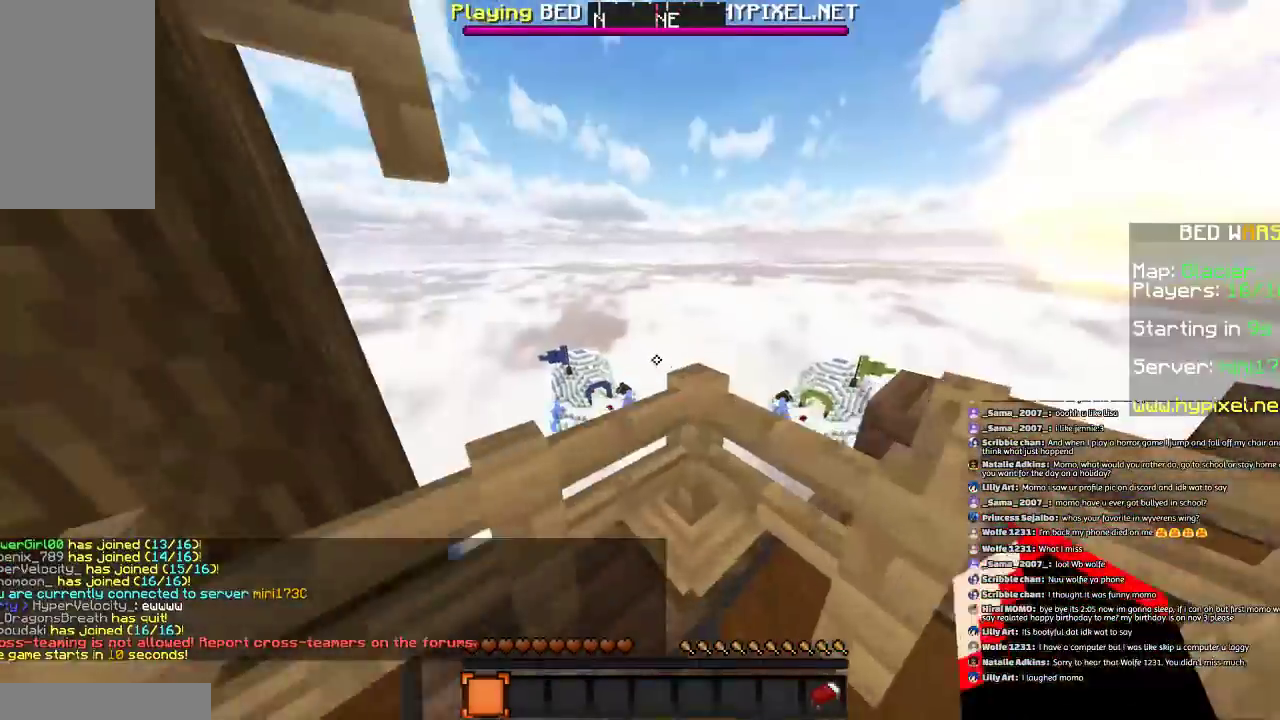
{"keys": ["w"], "mouse": [], "events": [[67, "mouse_left", "up"]]}
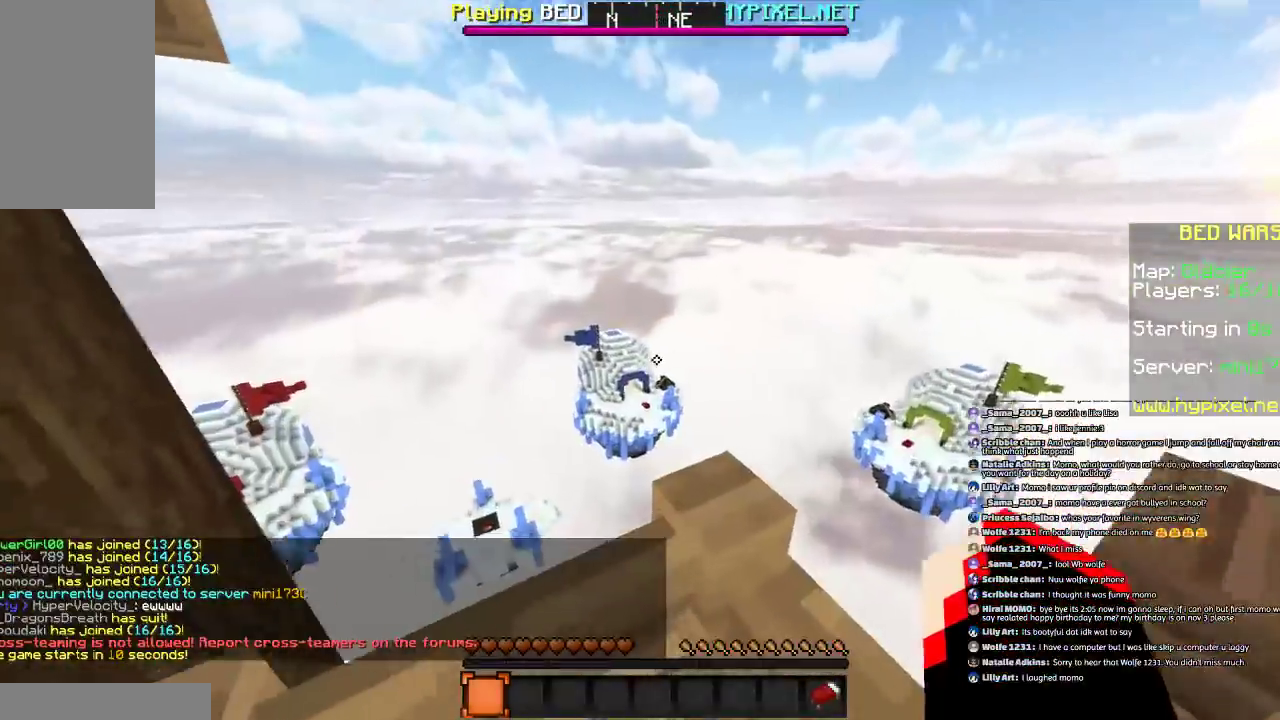
{"keys": ["d", "w"], "mouse": [], "events": [[133, "mouse_left", "down"], [233, "d", "down"], [233, "mouse_left", "up"]]}
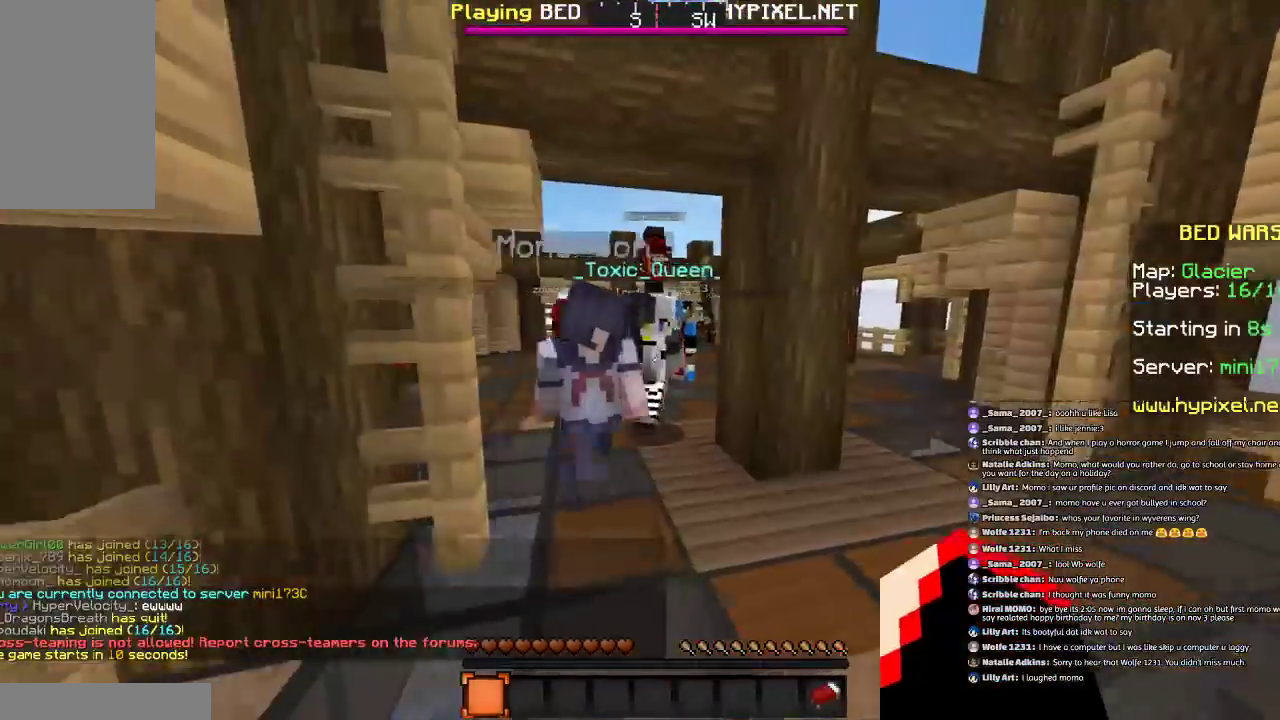
{"keys": ["a", "w"], "mouse": [], "events": [[201, "d", "up"], [501, "a", "down"]]}
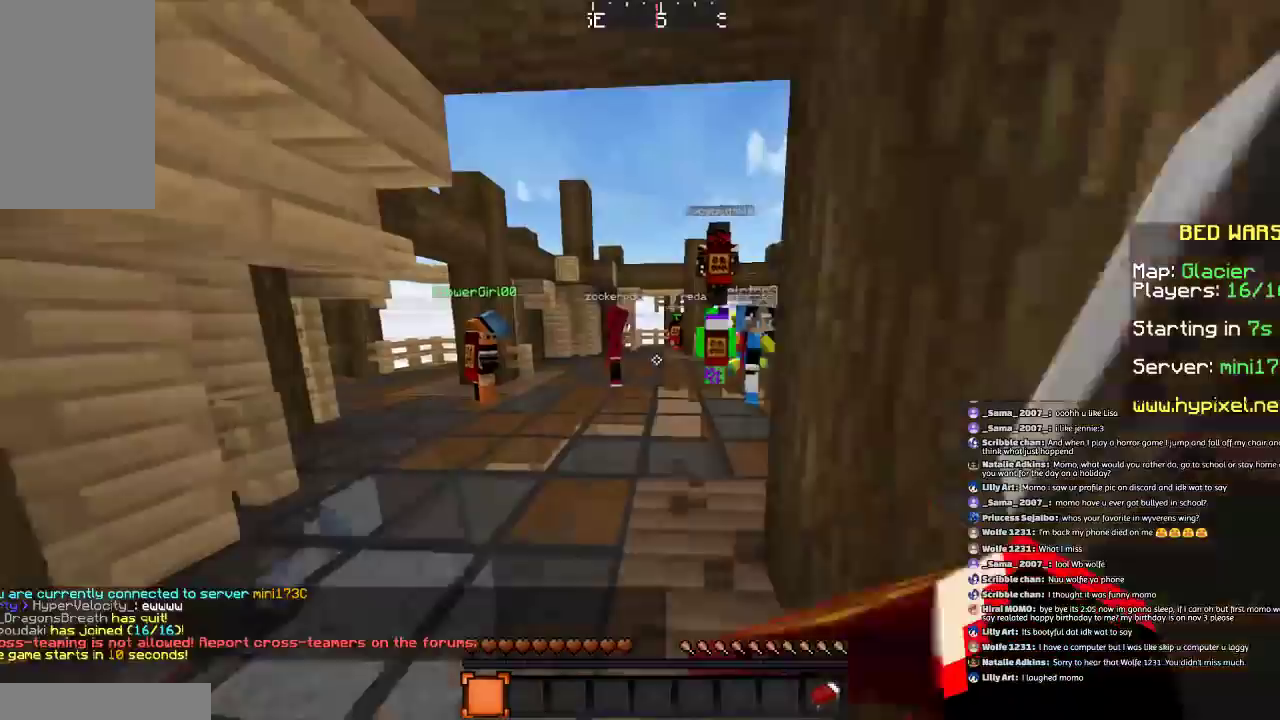
{"keys": ["w"], "mouse": [], "events": [[100, "a", "up"], [434, "mouse_left", "down"], [500, "mouse_left", "up"]]}
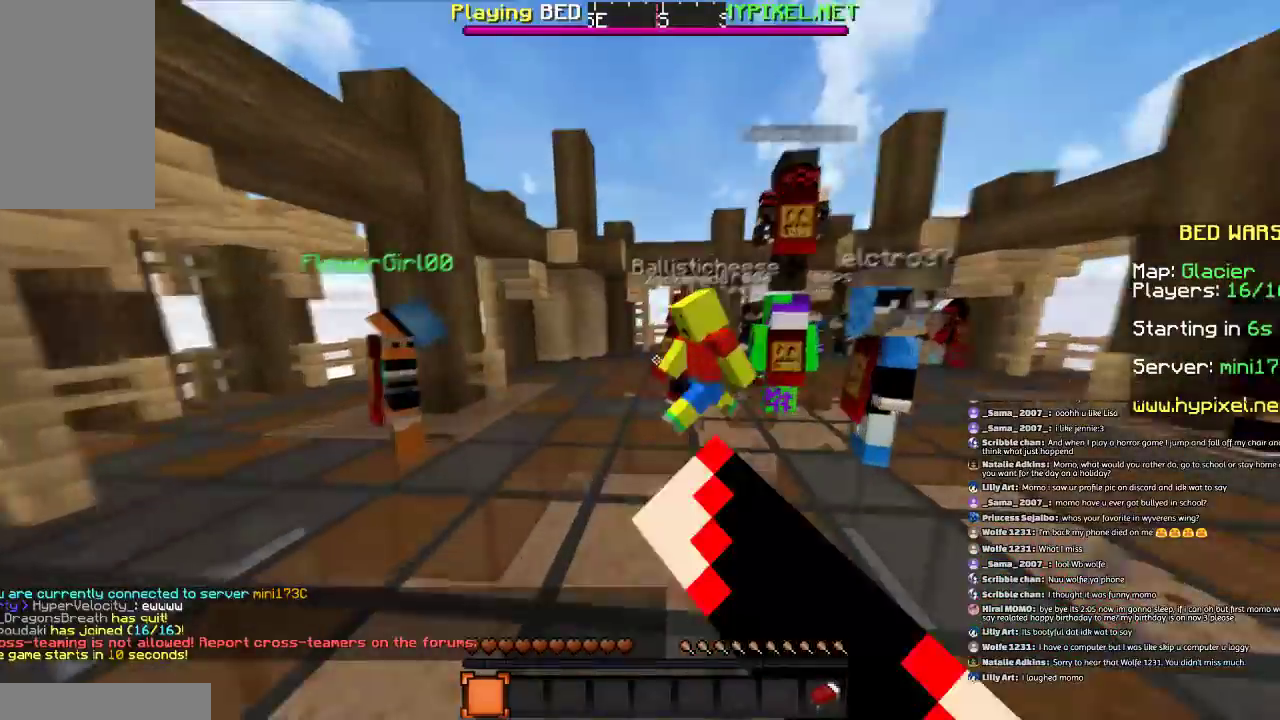
{"keys": ["w"], "mouse": [], "events": []}
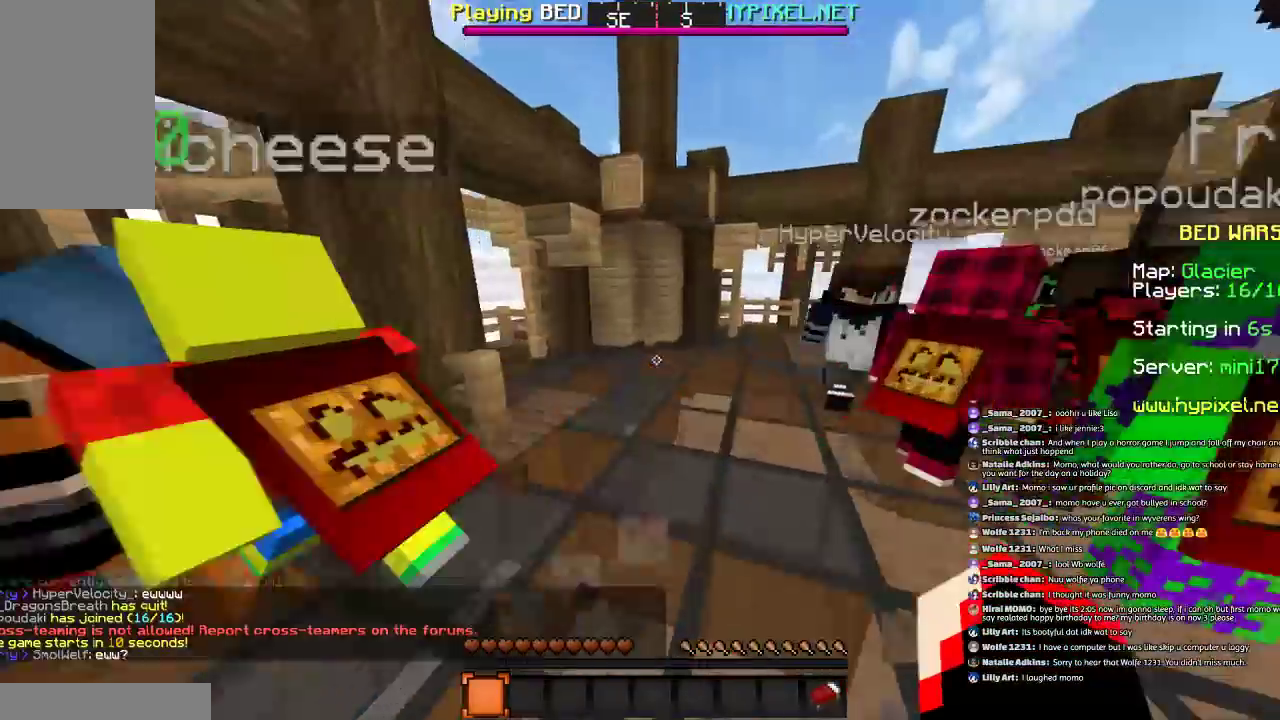
{"keys": ["w"], "mouse": [], "events": []}